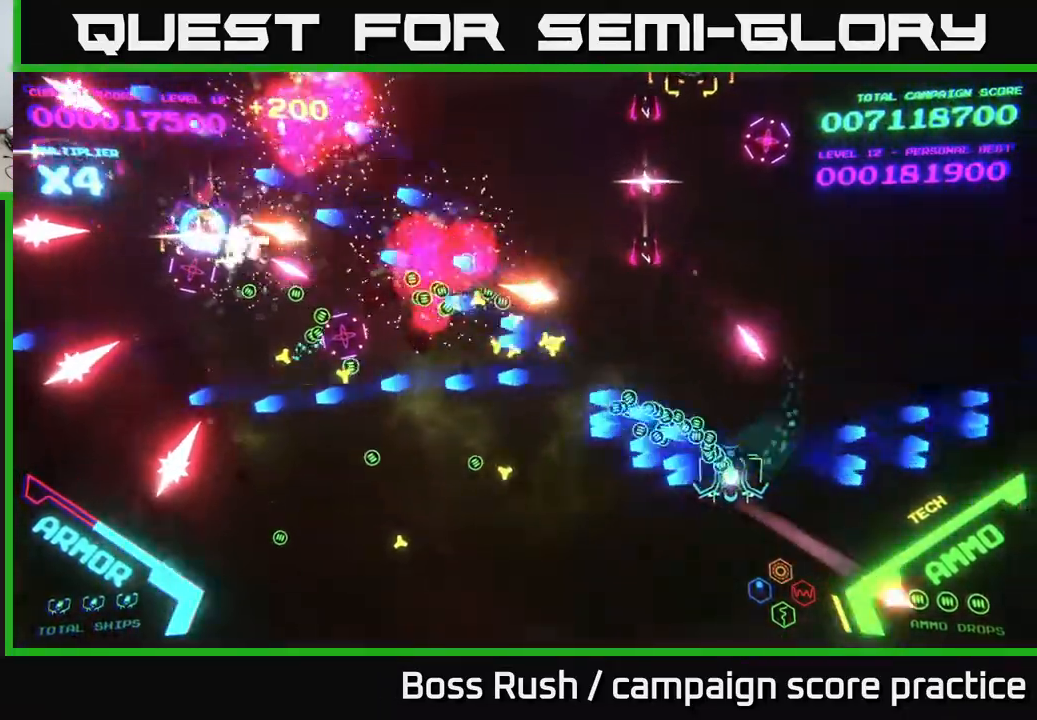
Gameplay with a controller (Xbox layout); each line is a JSON object with the inputs held at the frame after it. "events" lists button and stick changes between this image and that frame as [ms after this image, input, new state], when the widget could be followed in between.
{"buttons": [], "left_stick": "left", "right_stick": "center", "events": [[33, "B", "down"], [183, "B", "up"], [233, "B", "down"], [333, "B", "up"], [333, "left_stick", "left"]]}
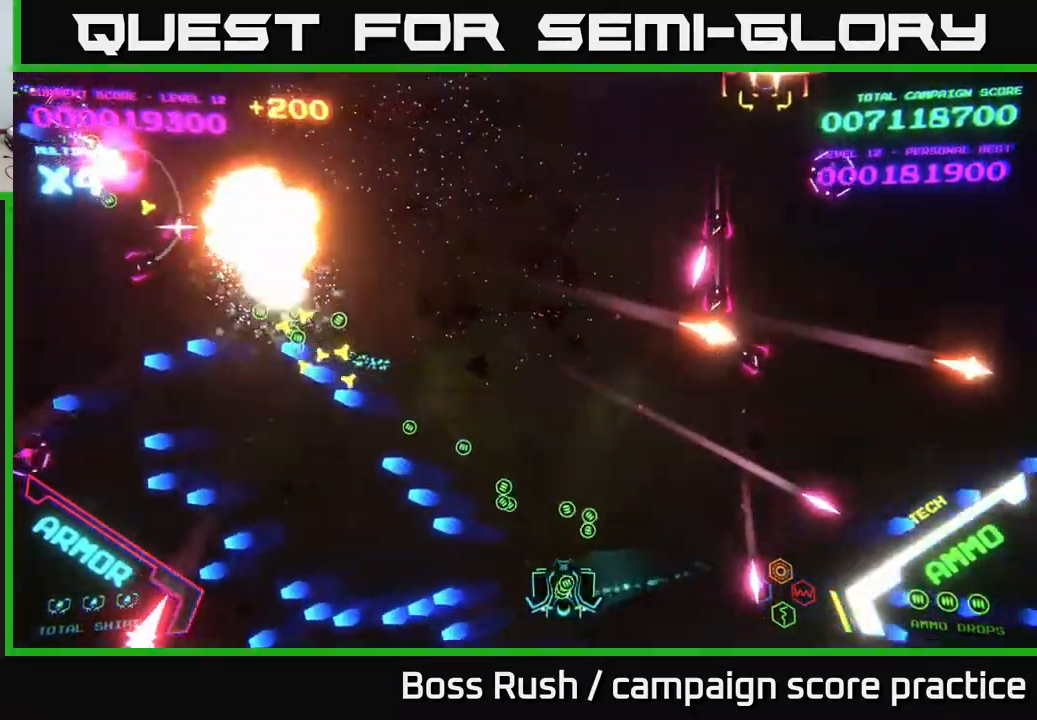
{"buttons": [], "left_stick": "up-left", "right_stick": "center", "events": [[483, "left_stick", "up-left"]]}
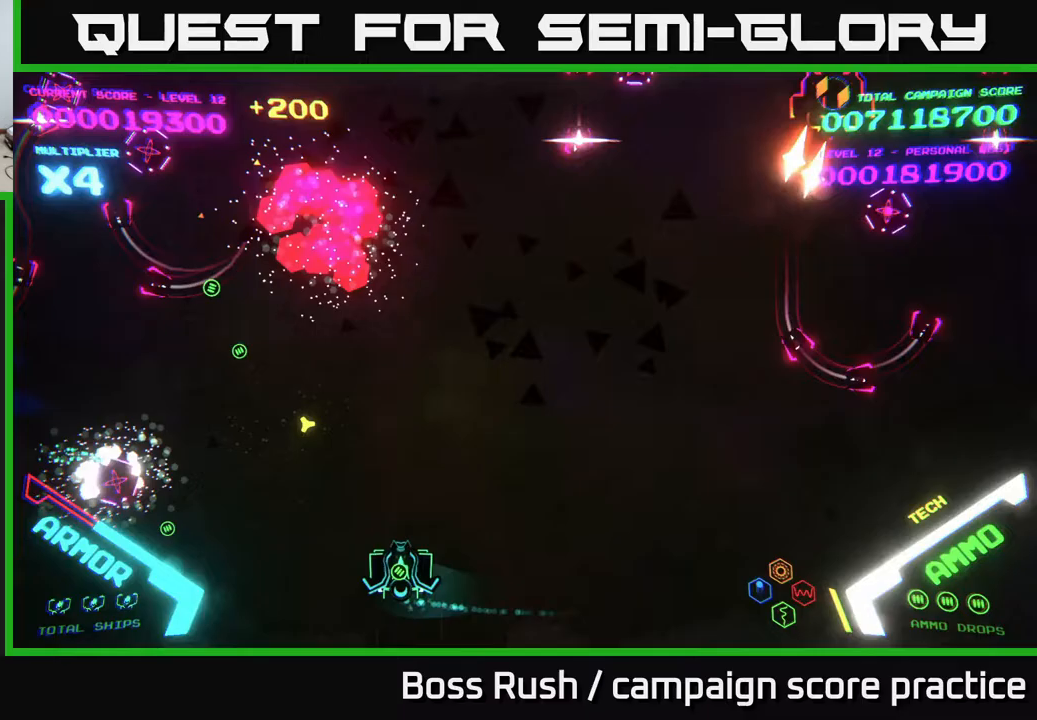
{"buttons": ["B"], "left_stick": "up", "right_stick": "center", "events": [[17, "left_stick", "up"], [150, "B", "down"]]}
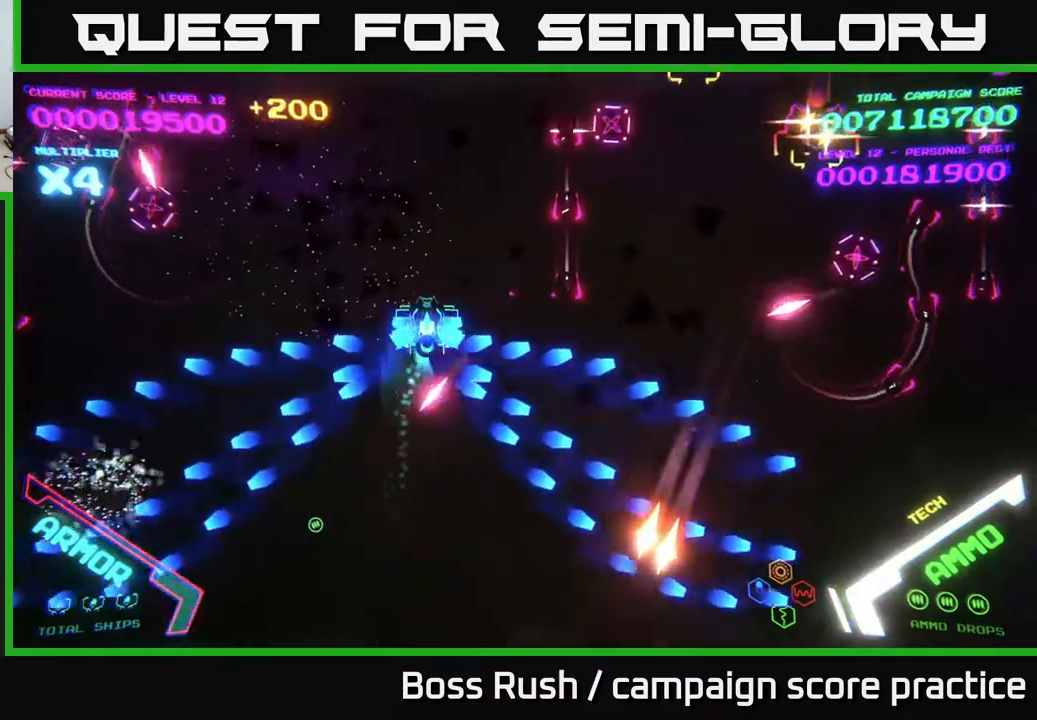
{"buttons": [], "left_stick": "left", "right_stick": "center", "events": [[433, "left_stick", "left"], [467, "B", "up"]]}
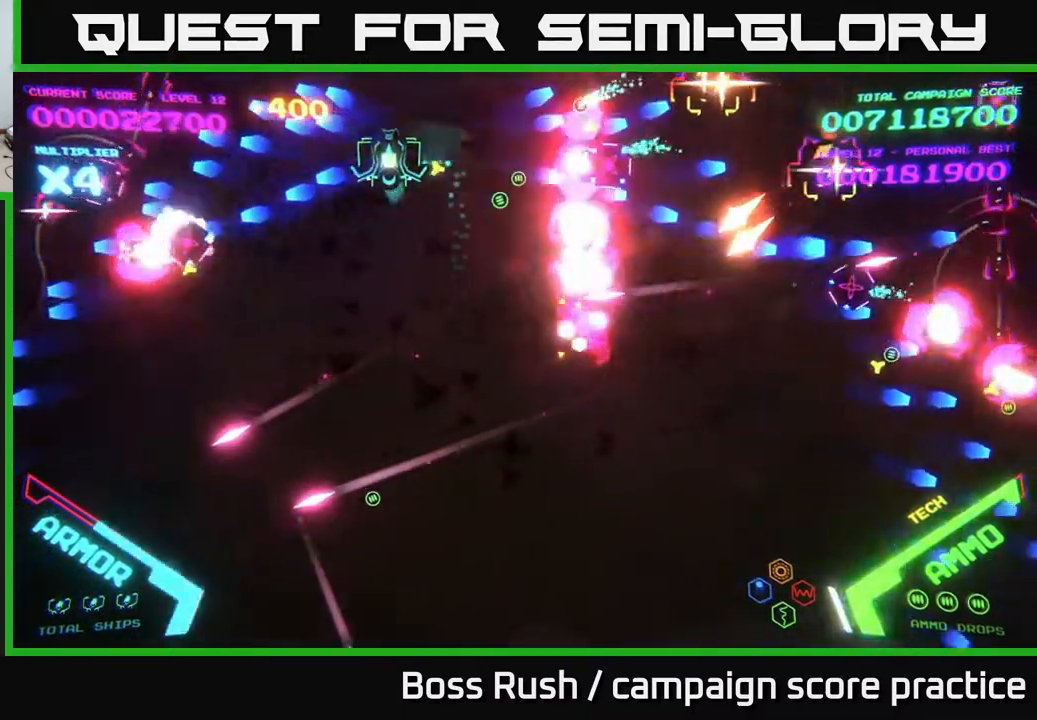
{"buttons": [], "left_stick": "up", "right_stick": "center", "events": [[33, "B", "down"], [33, "left_stick", "down-left"], [283, "B", "up"], [300, "B", "down"], [400, "left_stick", "up"], [450, "B", "up"]]}
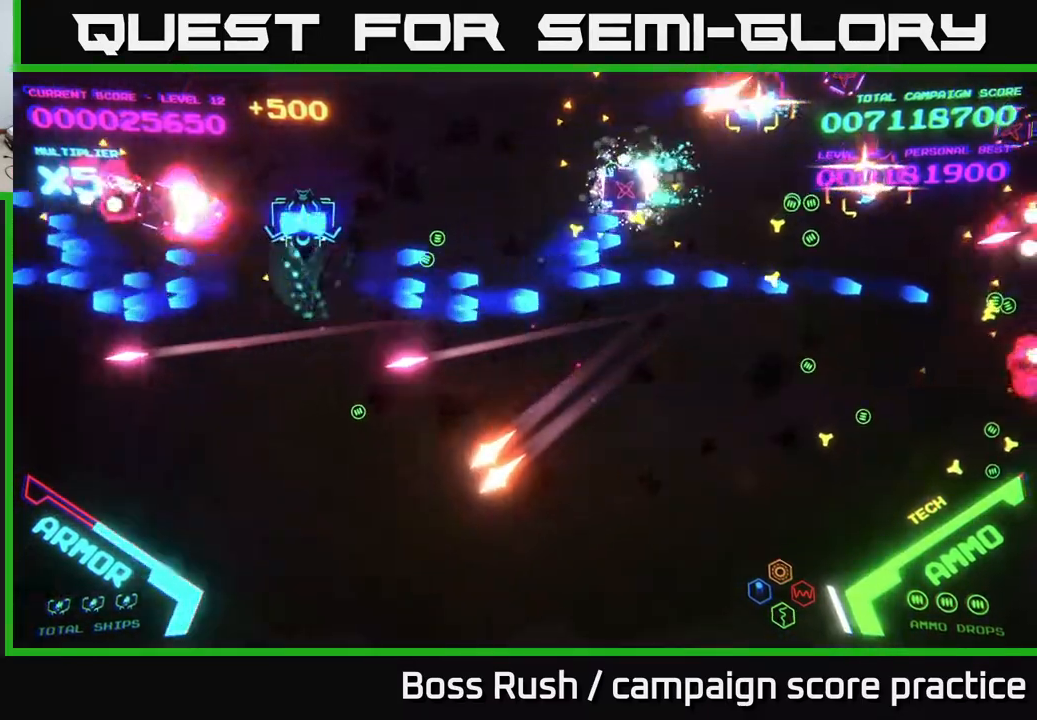
{"buttons": [], "left_stick": "down-right", "right_stick": "center", "events": [[17, "B", "down"], [33, "left_stick", "up-right"], [233, "B", "up"], [283, "left_stick", "right"], [300, "B", "down"], [417, "left_stick", "down-right"], [483, "B", "up"]]}
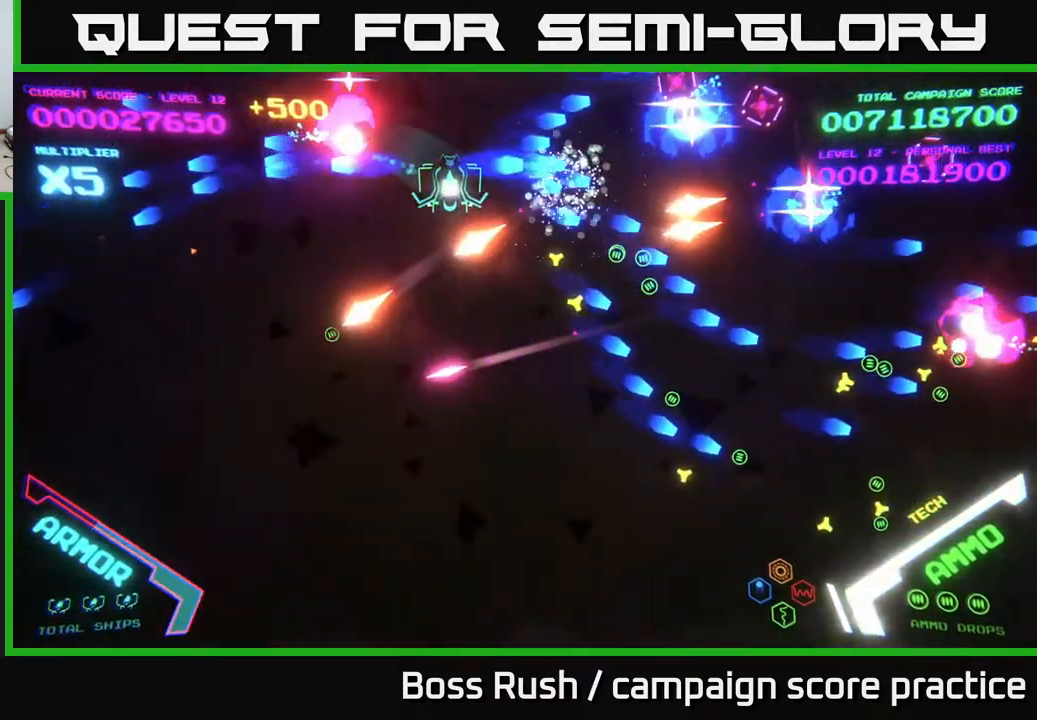
{"buttons": [], "left_stick": "down-left", "right_stick": "center", "events": [[50, "B", "down"], [100, "left_stick", "down-left"], [150, "left_stick", "left"], [183, "B", "up"], [250, "B", "down"], [283, "left_stick", "down-left"], [417, "B", "up"]]}
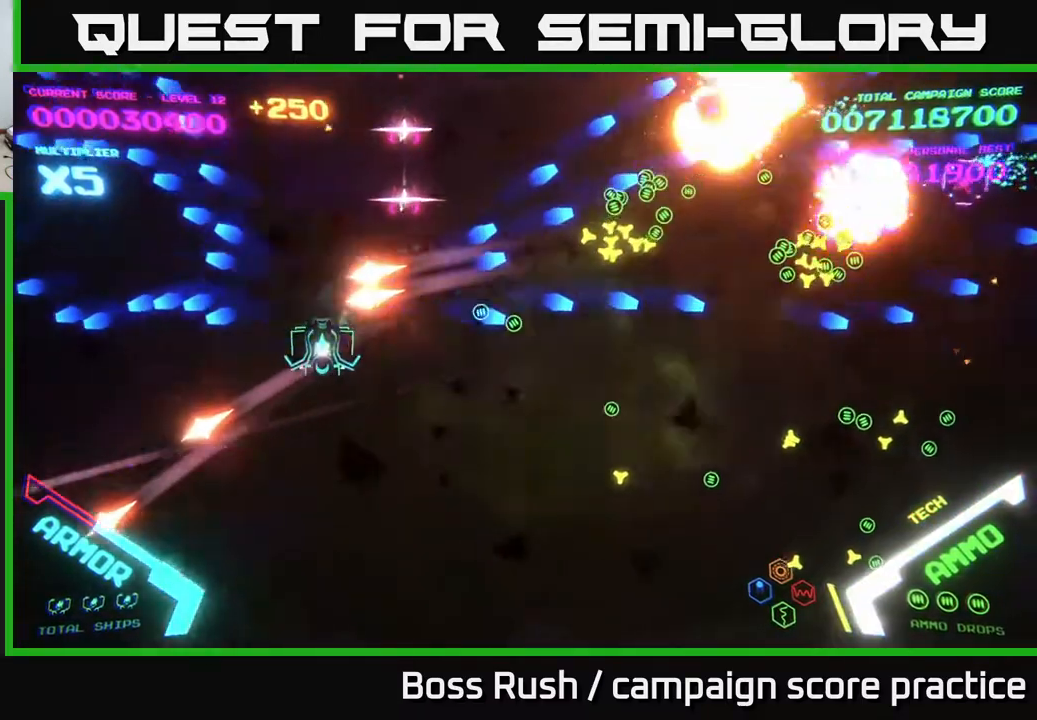
{"buttons": [], "left_stick": "right", "right_stick": "center", "events": [[17, "left_stick", "down"], [33, "B", "down"], [150, "left_stick", "down-right"], [167, "B", "up"], [317, "left_stick", "right"]]}
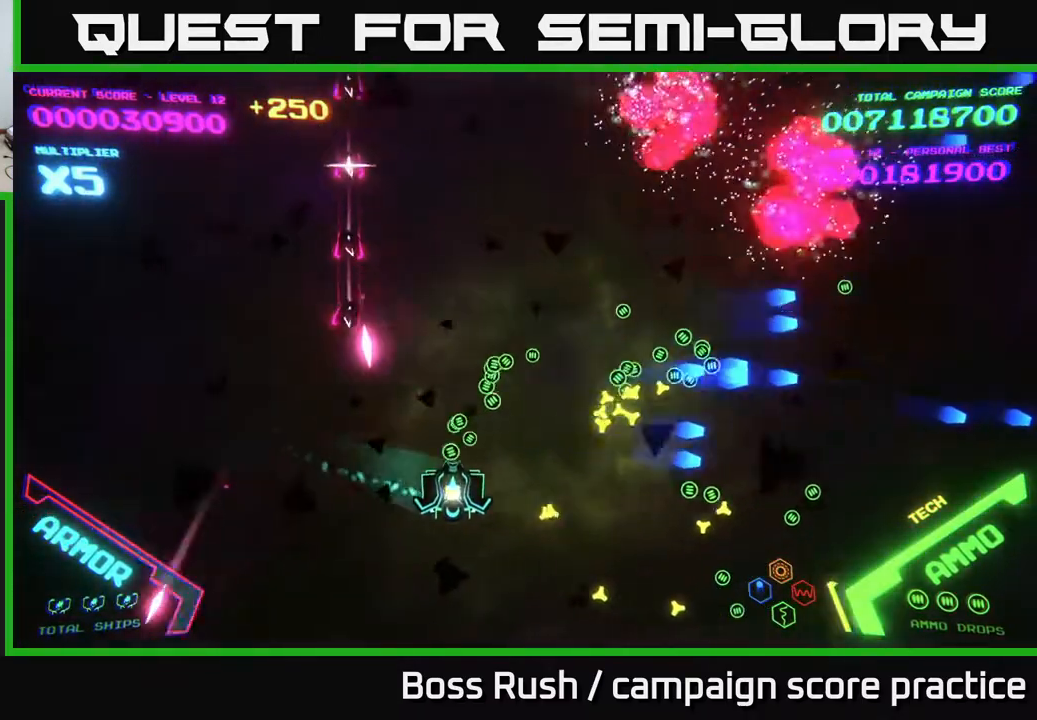
{"buttons": [], "left_stick": "right", "right_stick": "center", "events": []}
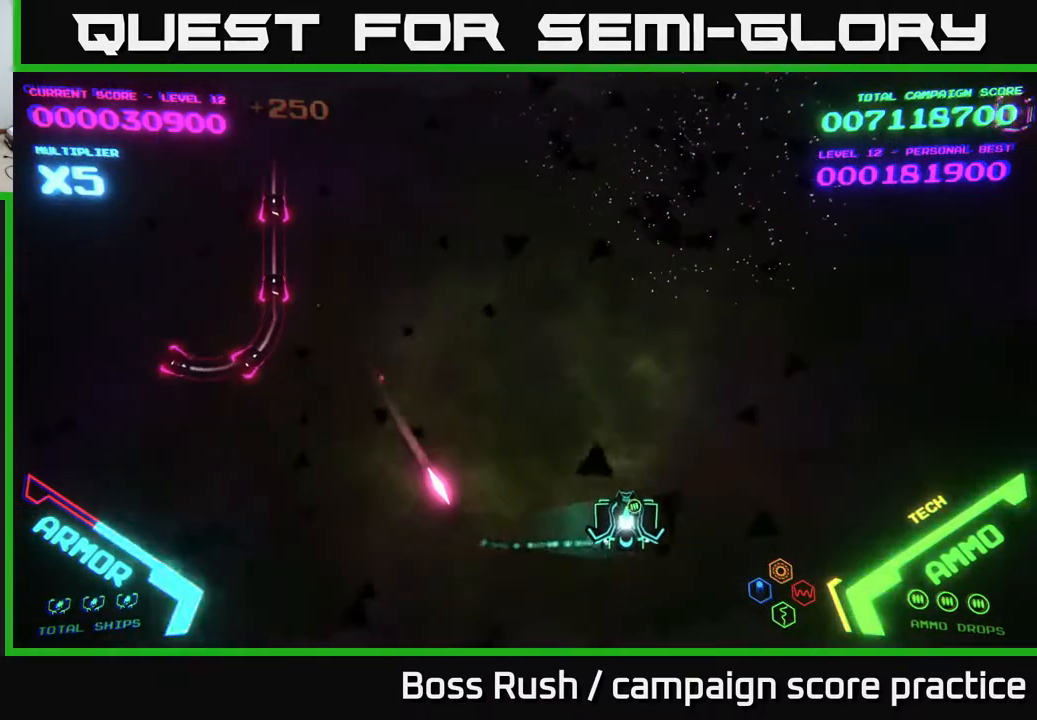
{"buttons": [], "left_stick": "up-left", "right_stick": "center", "events": [[17, "left_stick", "up-right"], [200, "left_stick", "up"], [300, "left_stick", "up-left"]]}
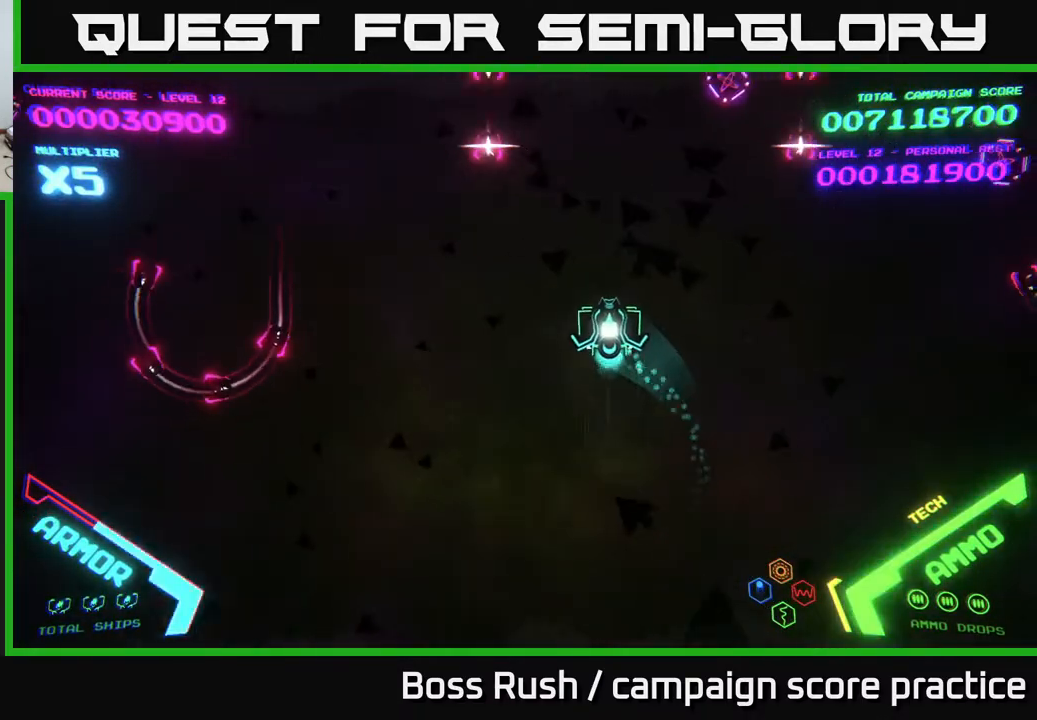
{"buttons": [], "left_stick": "left", "right_stick": "center", "events": [[433, "left_stick", "left"]]}
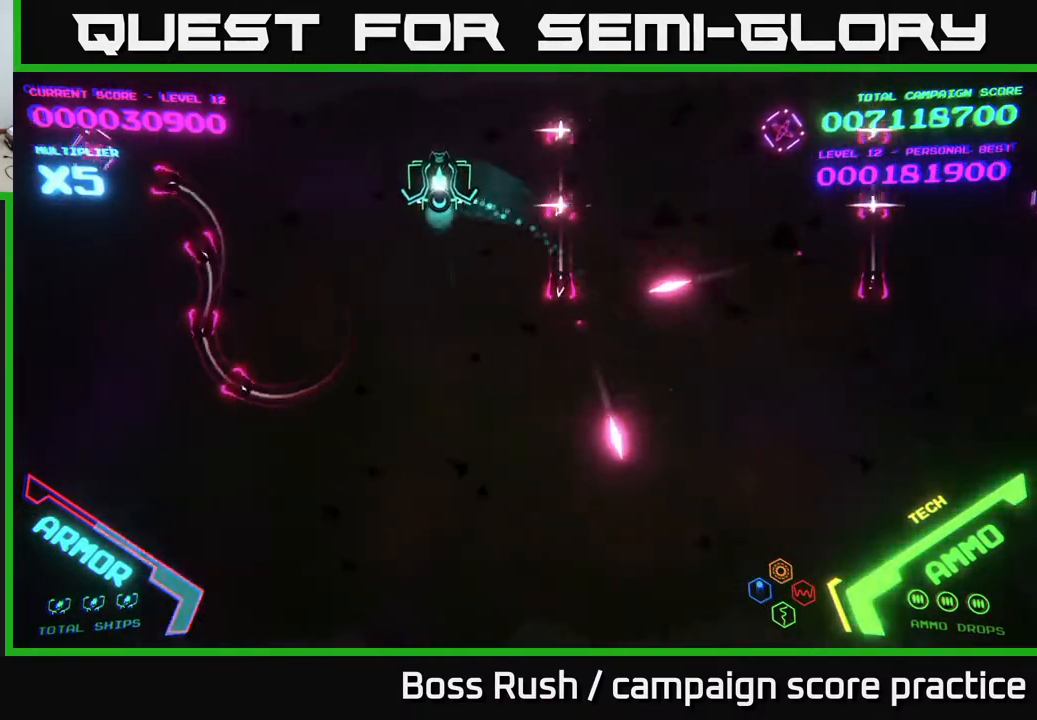
{"buttons": [], "left_stick": "center", "right_stick": "center", "events": [[217, "left_stick", "center"], [267, "left_stick", "right"], [450, "left_stick", "center"]]}
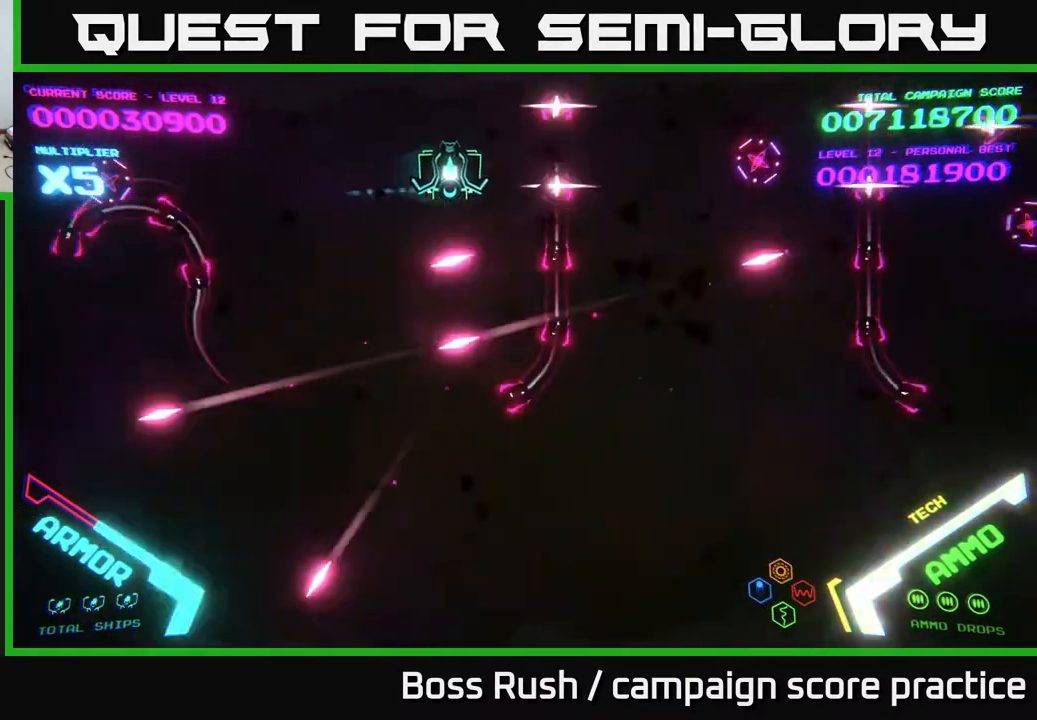
{"buttons": [], "left_stick": "center", "right_stick": "center", "events": []}
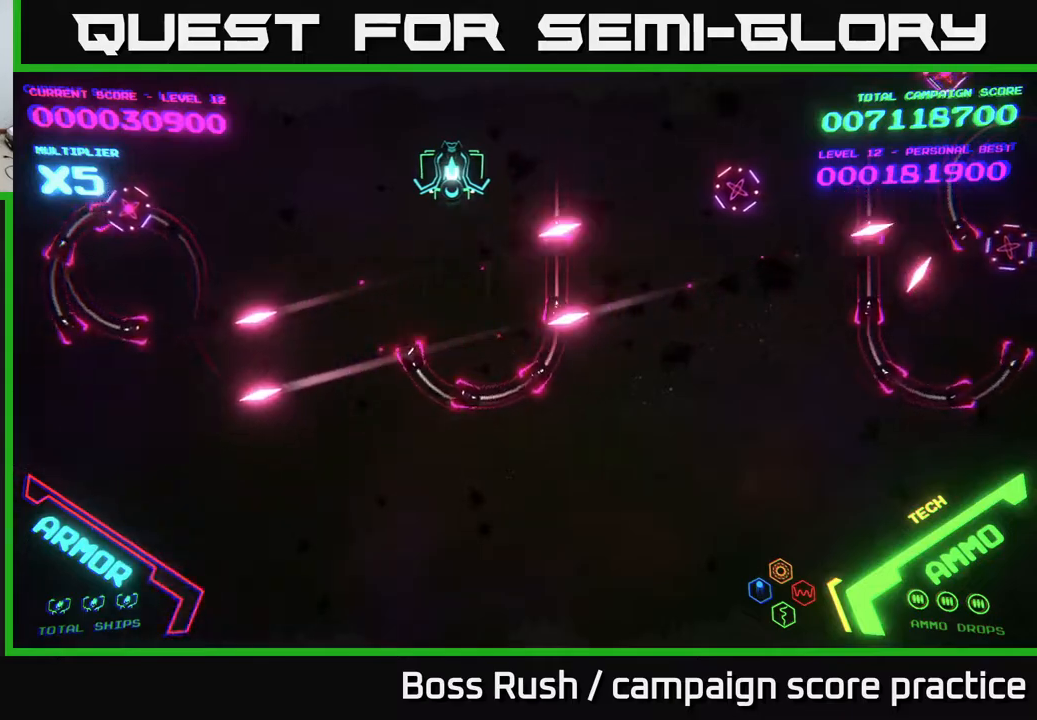
{"buttons": ["B"], "left_stick": "down", "right_stick": "center", "events": [[150, "left_stick", "down-right"], [167, "B", "down"], [433, "left_stick", "down"]]}
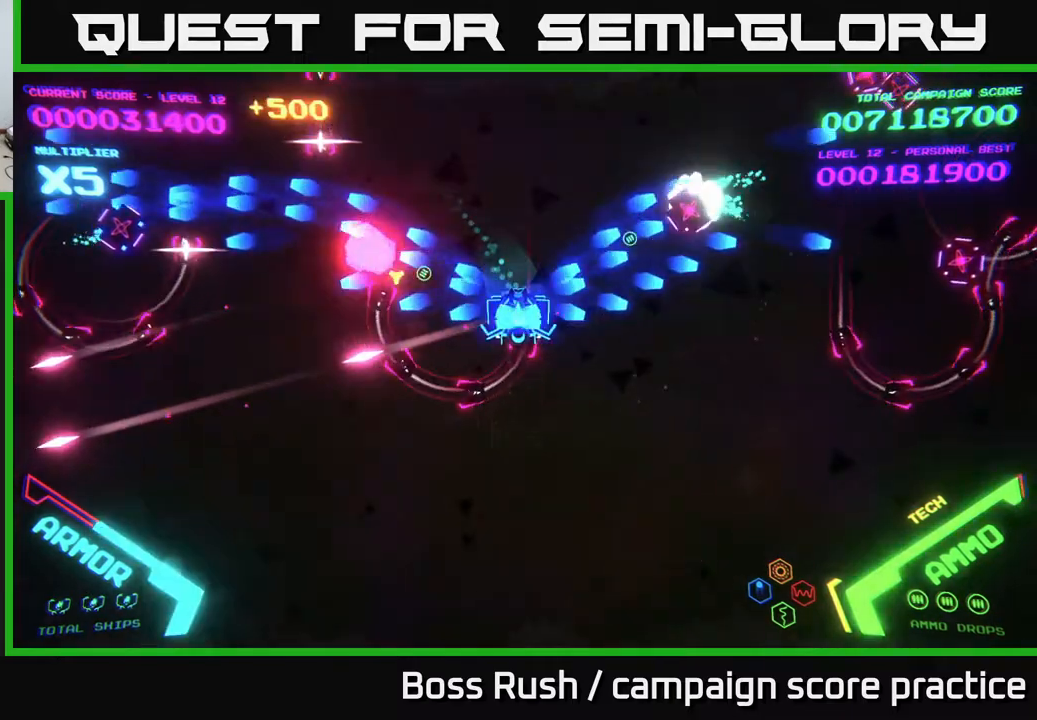
{"buttons": ["B"], "left_stick": "up-right", "right_stick": "center", "events": [[167, "left_stick", "up-right"], [200, "B", "up"], [250, "B", "down"]]}
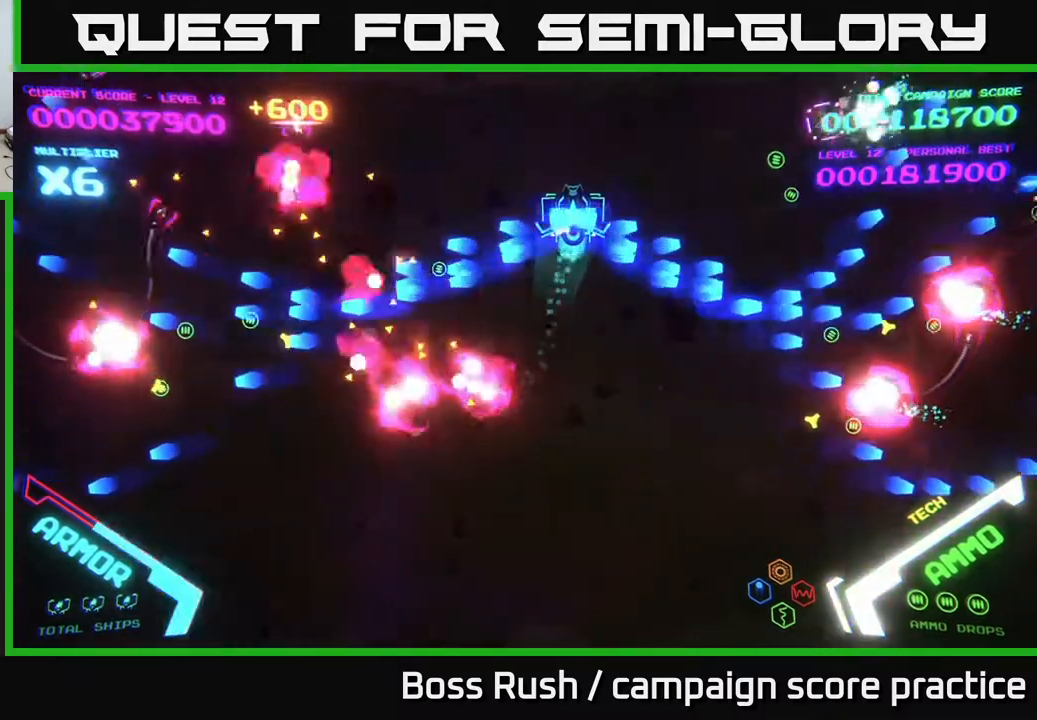
{"buttons": ["B"], "left_stick": "down", "right_stick": "center", "events": [[133, "left_stick", "up"], [267, "B", "up"], [300, "left_stick", "down-left"], [317, "B", "down"], [417, "left_stick", "down"]]}
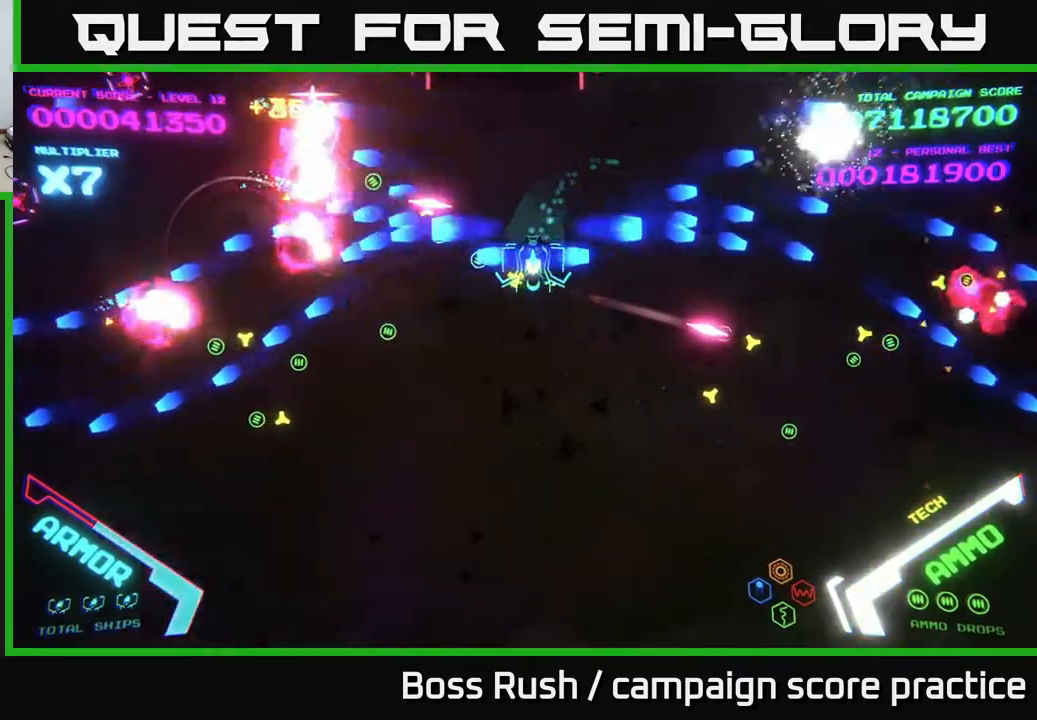
{"buttons": [], "left_stick": "down-left", "right_stick": "center", "events": [[133, "B", "up"], [167, "left_stick", "down-right"], [417, "left_stick", "down-left"]]}
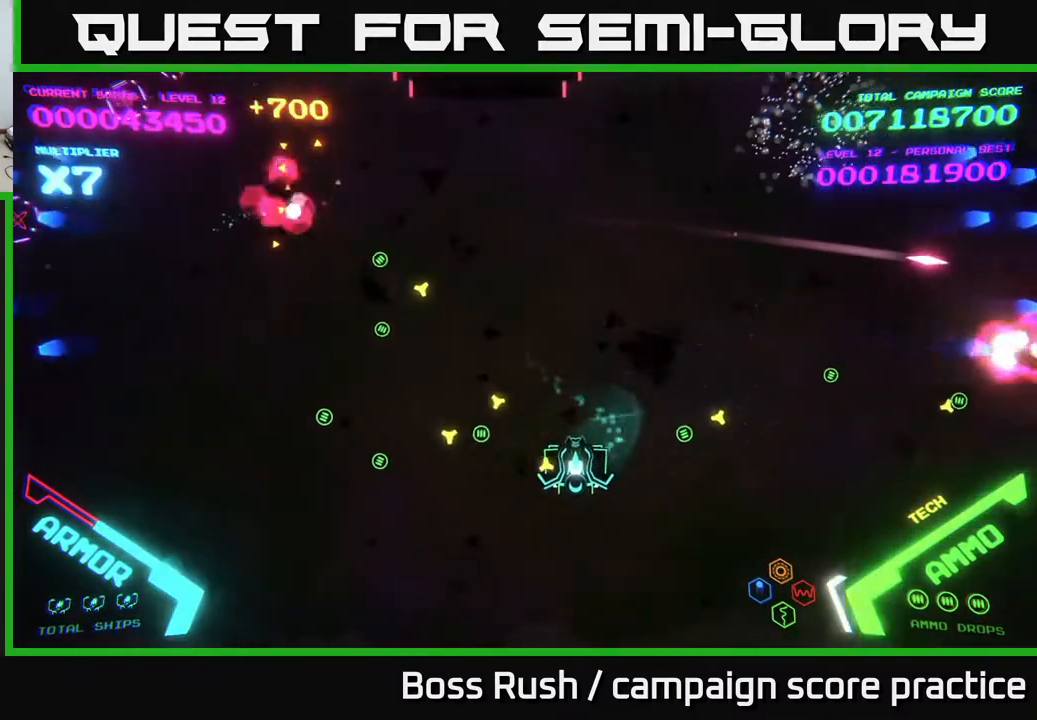
{"buttons": [], "left_stick": "left", "right_stick": "center", "events": [[200, "left_stick", "center"], [483, "left_stick", "left"]]}
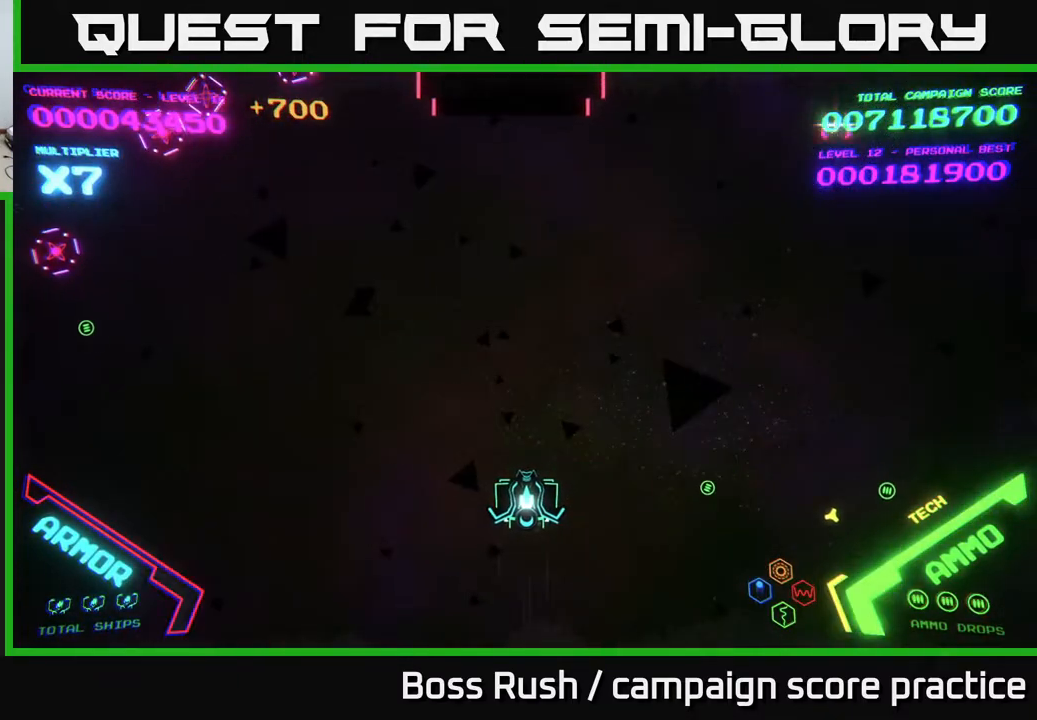
{"buttons": [], "left_stick": "center", "right_stick": "center", "events": [[50, "left_stick", "center"]]}
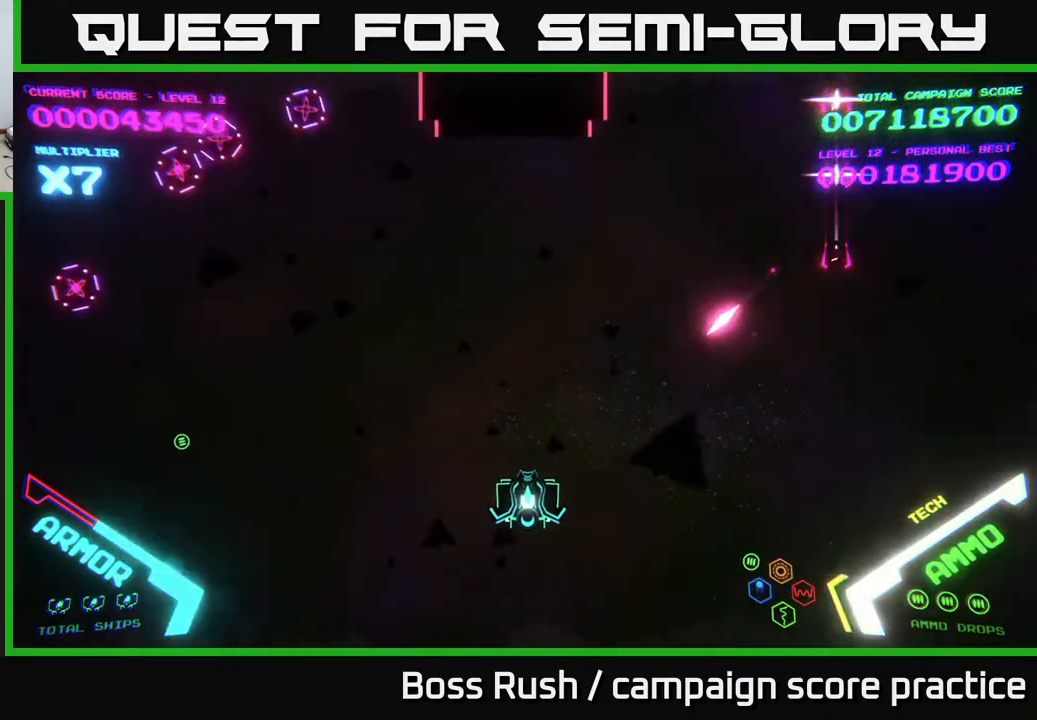
{"buttons": [], "left_stick": "center", "right_stick": "center", "events": [[83, "left_stick", "left"], [133, "left_stick", "down"], [233, "A", "down"], [233, "X", "down"], [367, "A", "up"], [367, "X", "up"], [417, "left_stick", "center"]]}
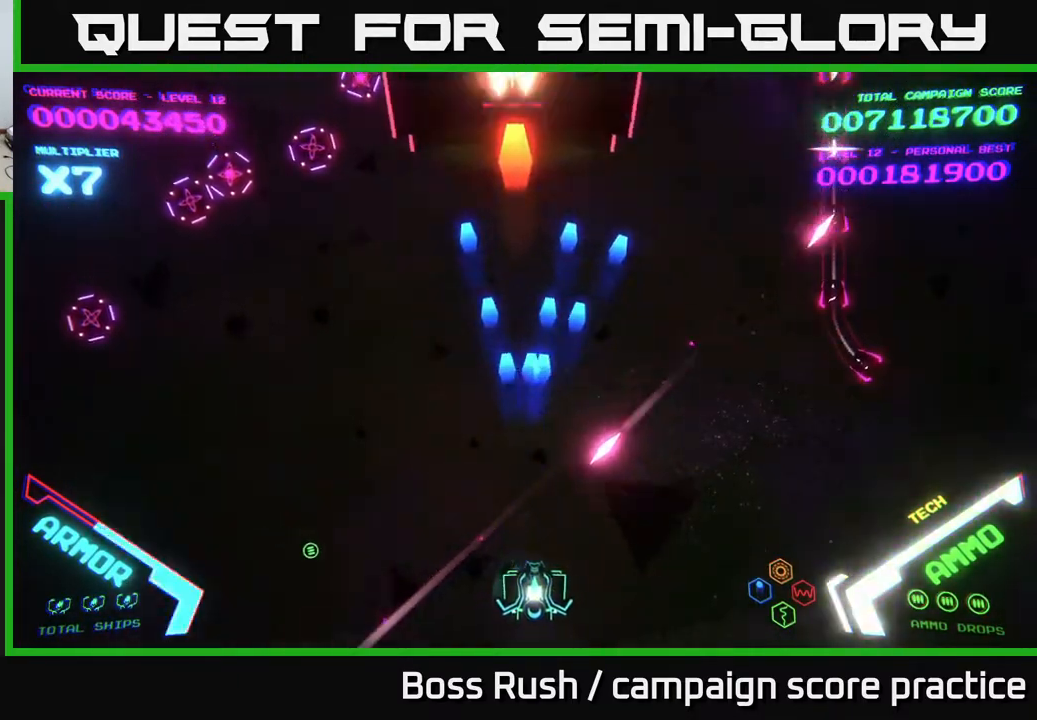
{"buttons": [], "left_stick": "down-left", "right_stick": "center", "events": [[117, "left_stick", "down-right"], [283, "A", "down"], [283, "X", "down"], [283, "left_stick", "up-left"], [333, "A", "up"], [350, "X", "up"], [417, "A", "down"], [417, "X", "down"], [483, "X", "up"], [500, "A", "up"], [500, "left_stick", "down-left"]]}
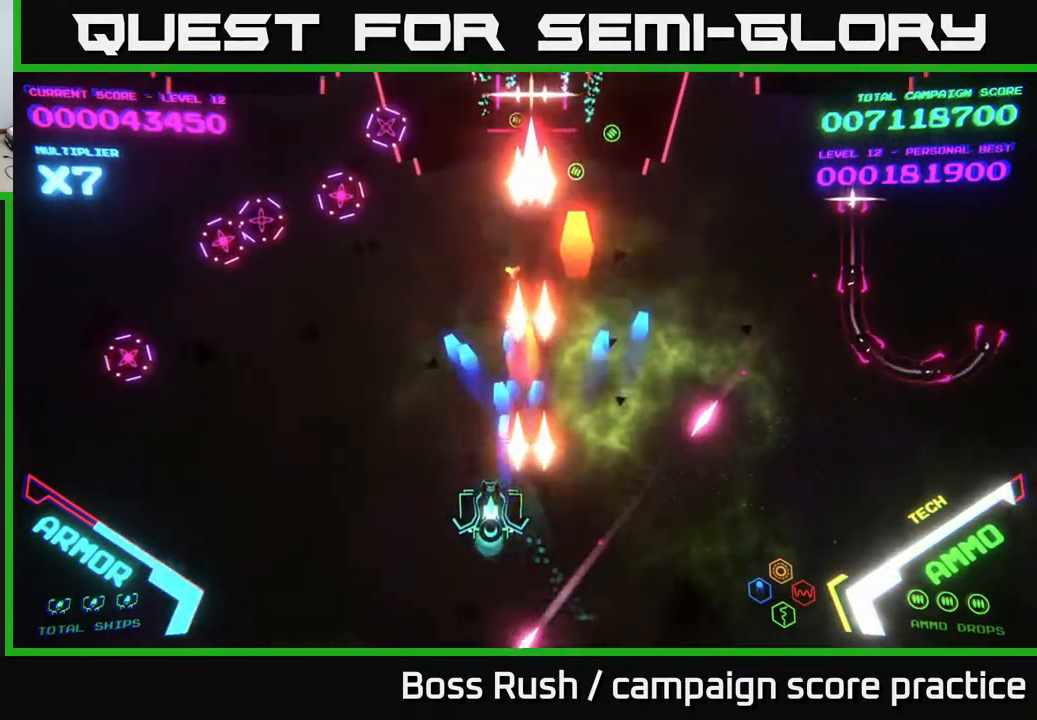
{"buttons": [], "left_stick": "left", "right_stick": "center", "events": [[33, "A", "down"], [33, "left_stick", "down-right"], [67, "X", "down"], [83, "X", "up"], [117, "A", "up"], [200, "left_stick", "center"], [267, "left_stick", "left"]]}
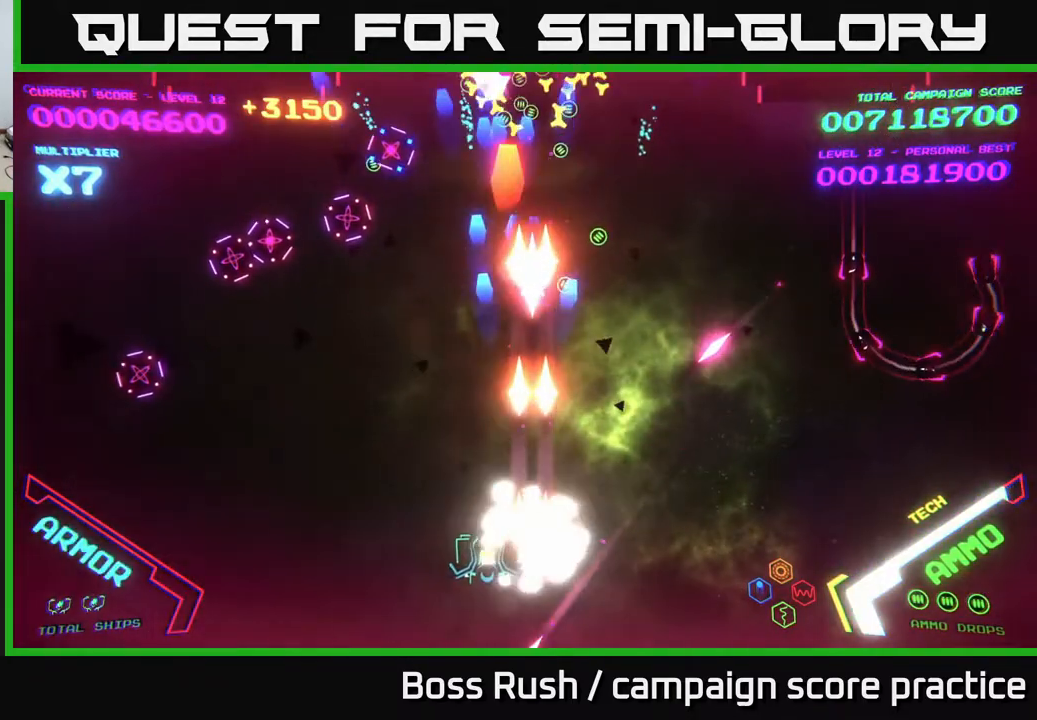
{"buttons": [], "left_stick": "center", "right_stick": "center", "events": [[17, "B", "down"], [133, "B", "up"], [167, "B", "down"], [217, "left_stick", "up-left"], [283, "B", "up"], [450, "left_stick", "center"]]}
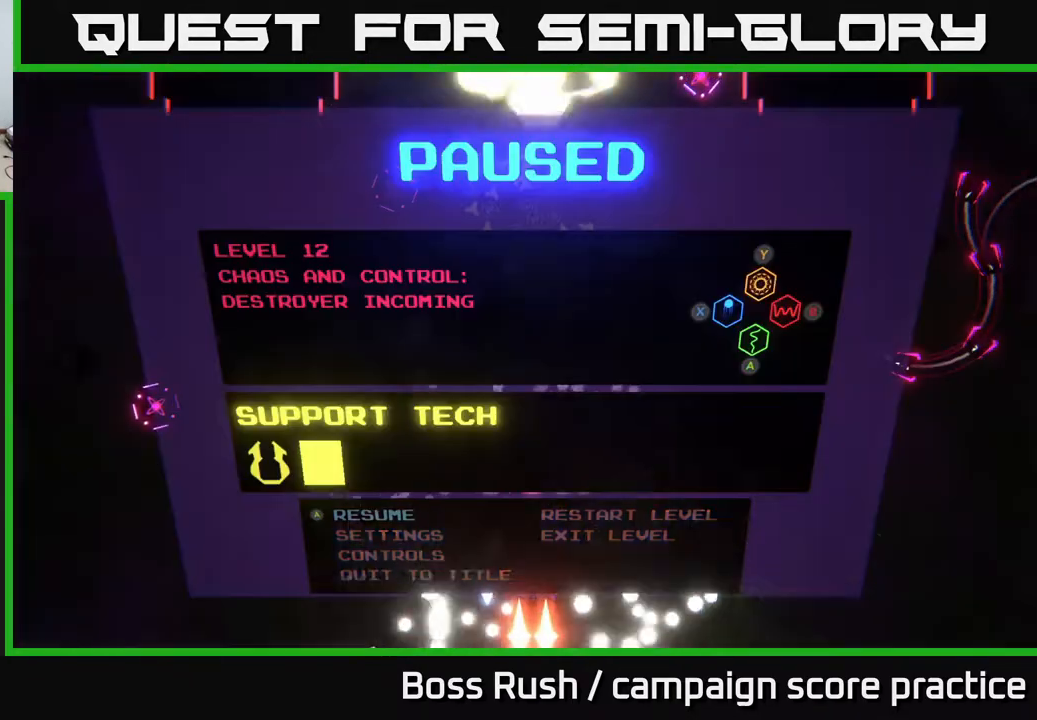
{"buttons": ["A"], "left_stick": "left", "right_stick": "center", "events": [[33, "START", "down"], [167, "START", "up"], [233, "left_stick", "right"], [333, "A", "down"], [400, "A", "up"], [417, "left_stick", "left"], [500, "A", "down"]]}
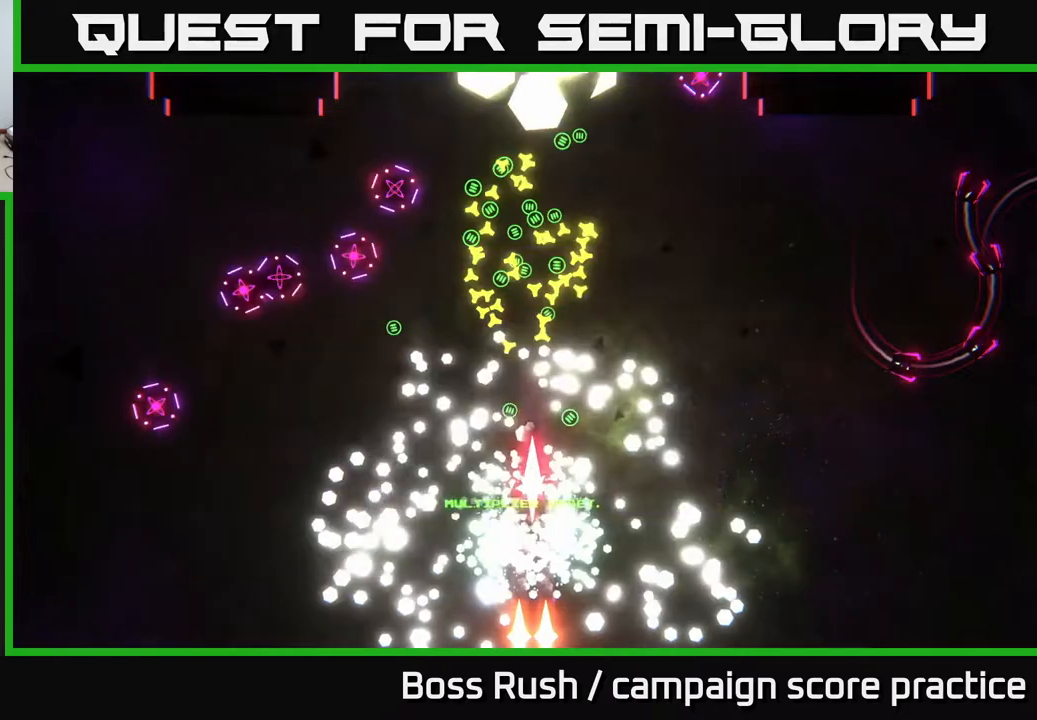
{"buttons": [], "left_stick": "center", "right_stick": "center", "events": [[83, "A", "up"], [100, "left_stick", "center"]]}
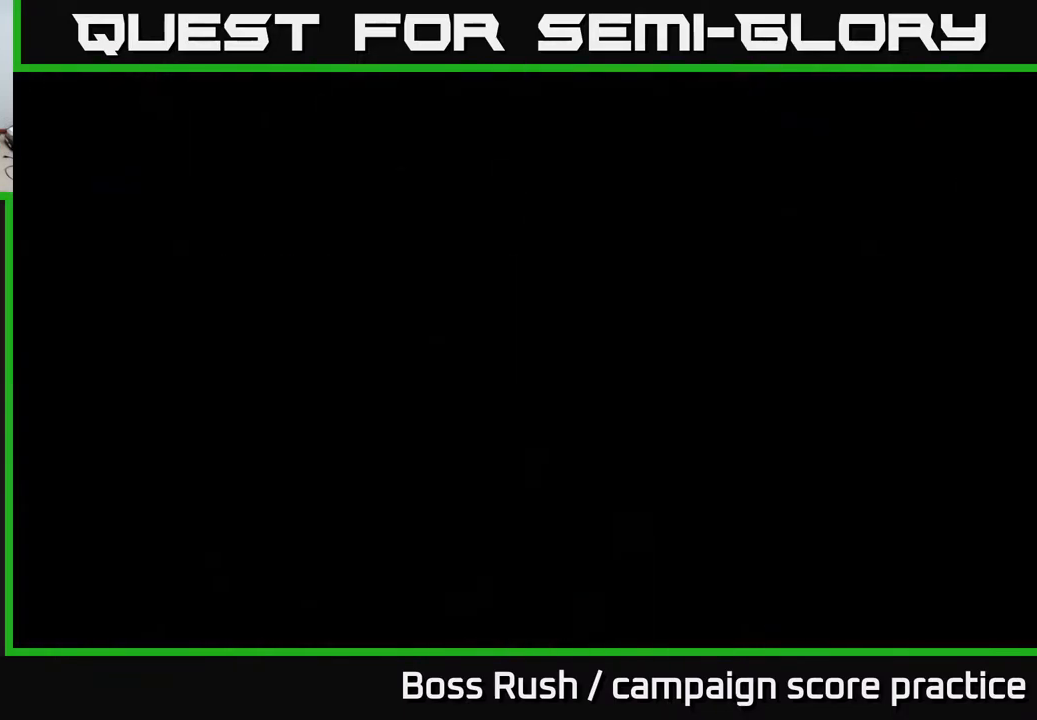
{"buttons": [], "left_stick": "center", "right_stick": "center", "events": [[400, "L2", "down"], [417, "L2", "up"]]}